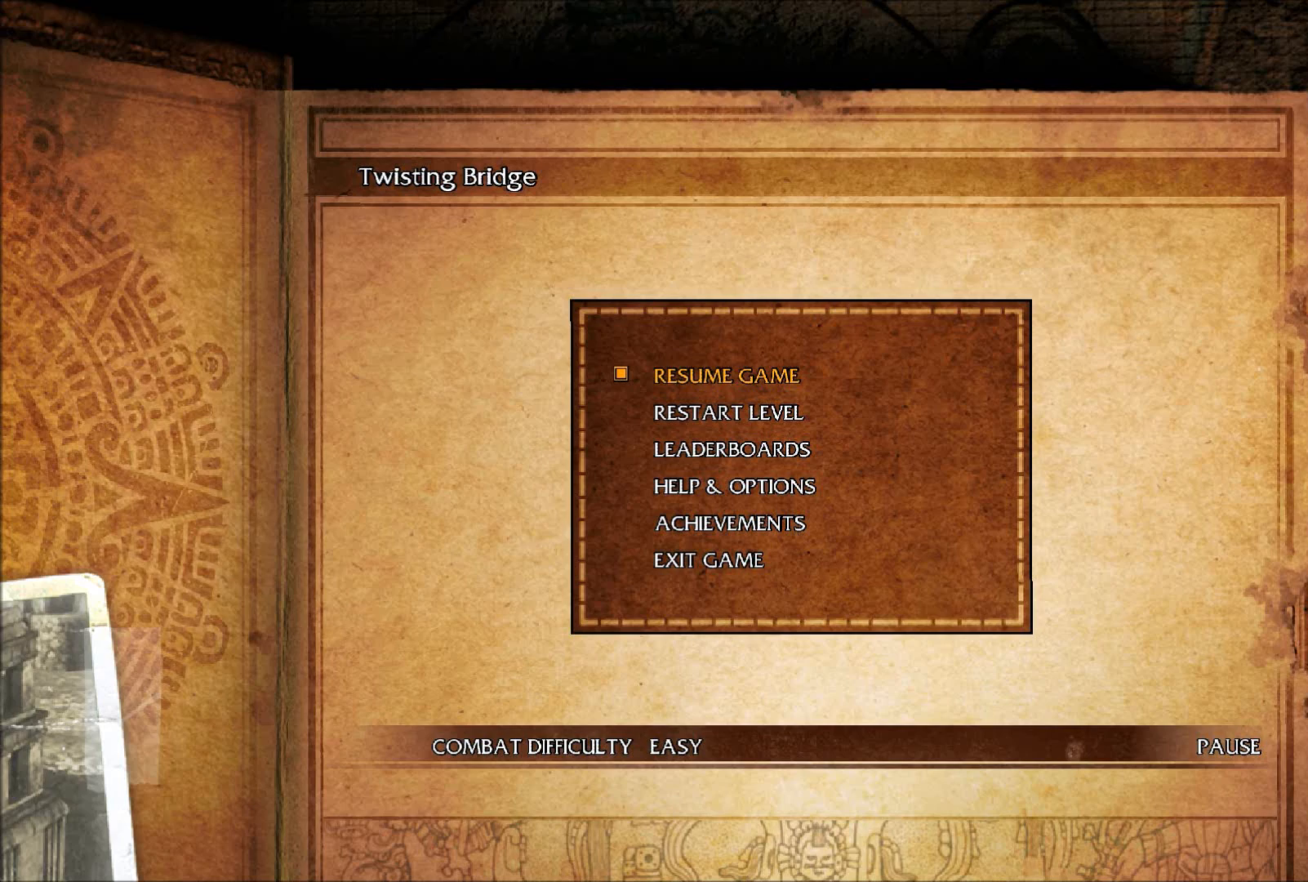
Gameplay with a controller (Xbox layout); each line is a JSON object with the inputs held at the frame after it. "events" lists button and stick changes between this image and that frame as [ms after this image, input, new state], when the widget could be followed in between. Not read: L2 L3 R2 R3.
{"buttons": [], "left_stick": "center", "right_stick": "center", "events": []}
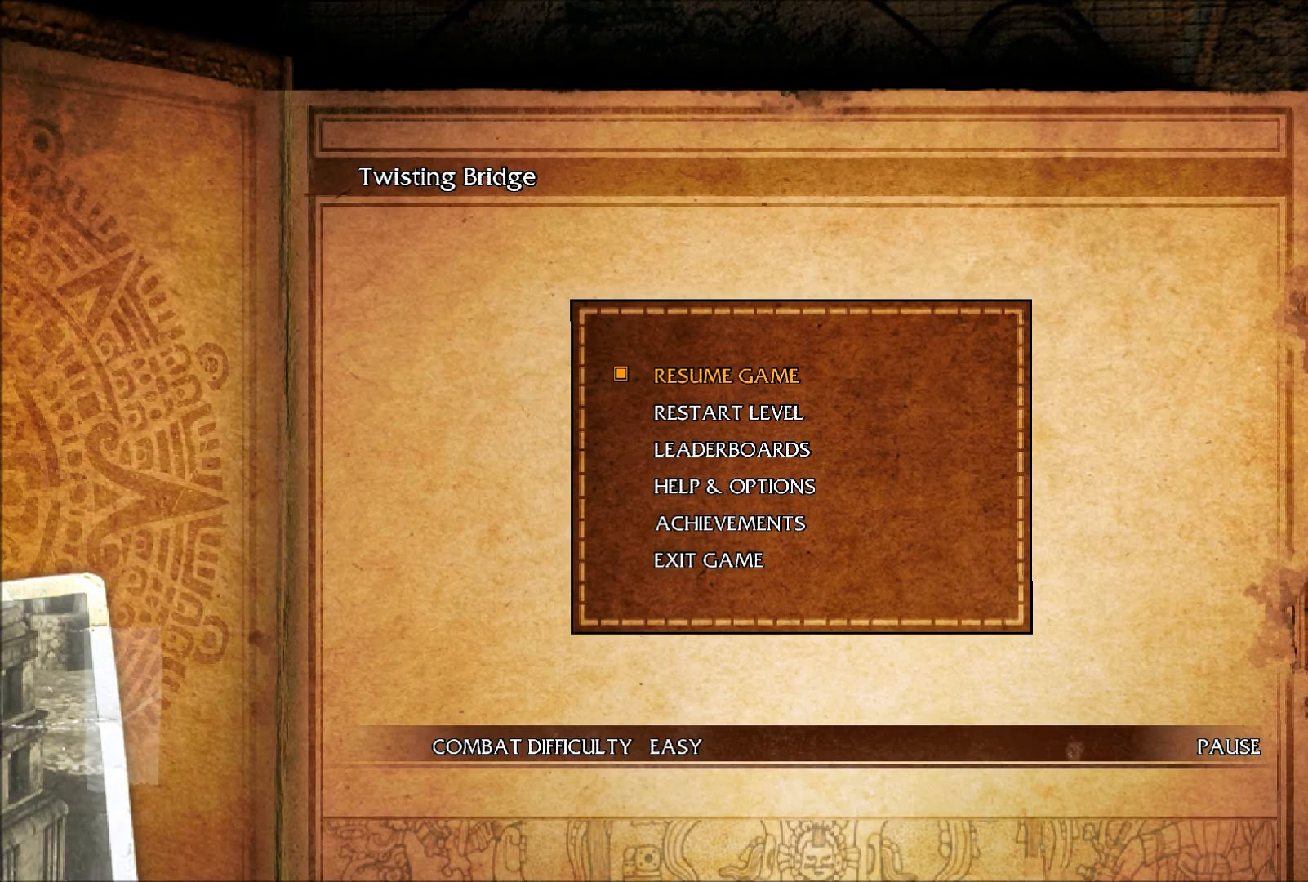
{"buttons": [], "left_stick": "center", "right_stick": "center", "events": []}
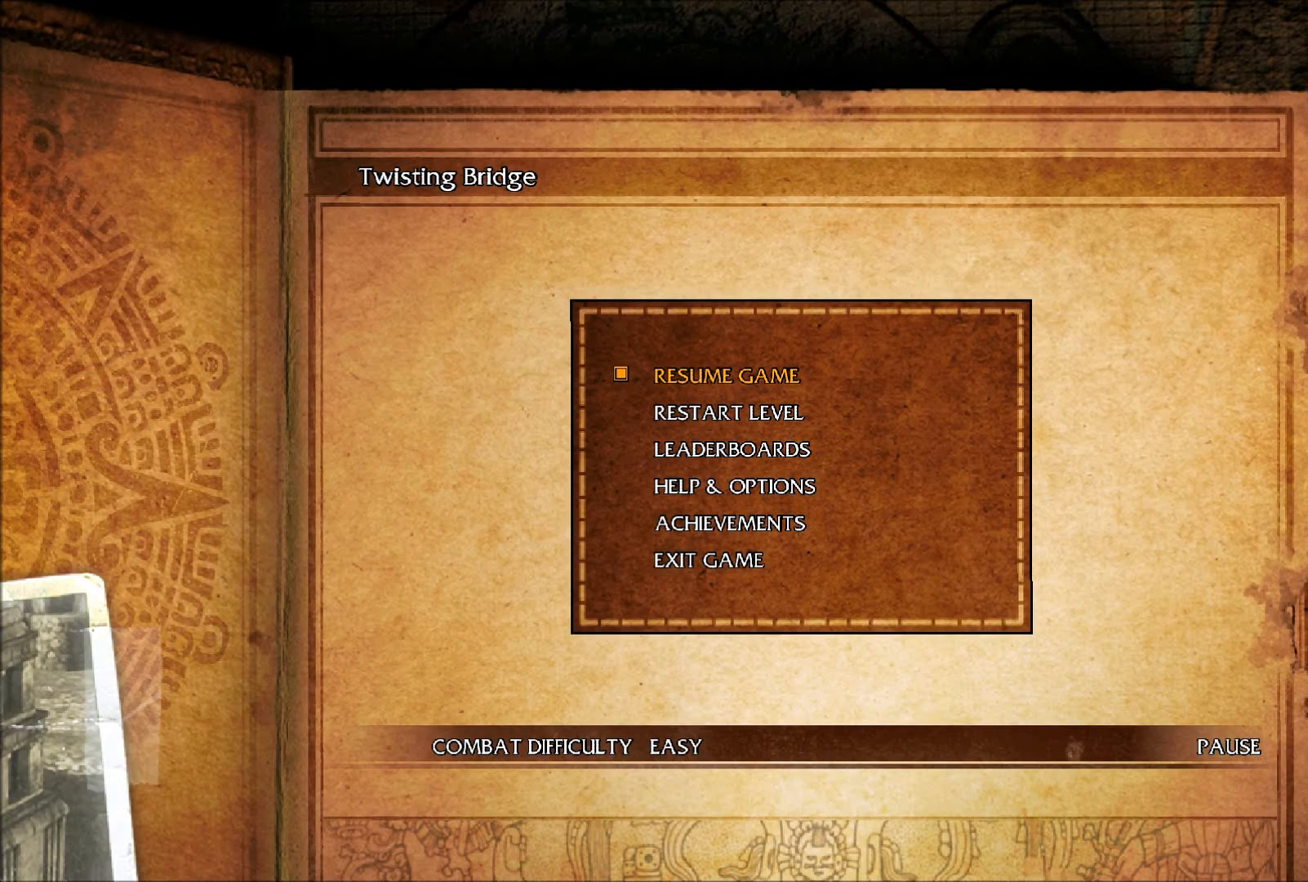
{"buttons": [], "left_stick": "center", "right_stick": "center", "events": [[234, "DPAD_DOWN", "down"], [367, "DPAD_DOWN", "up"]]}
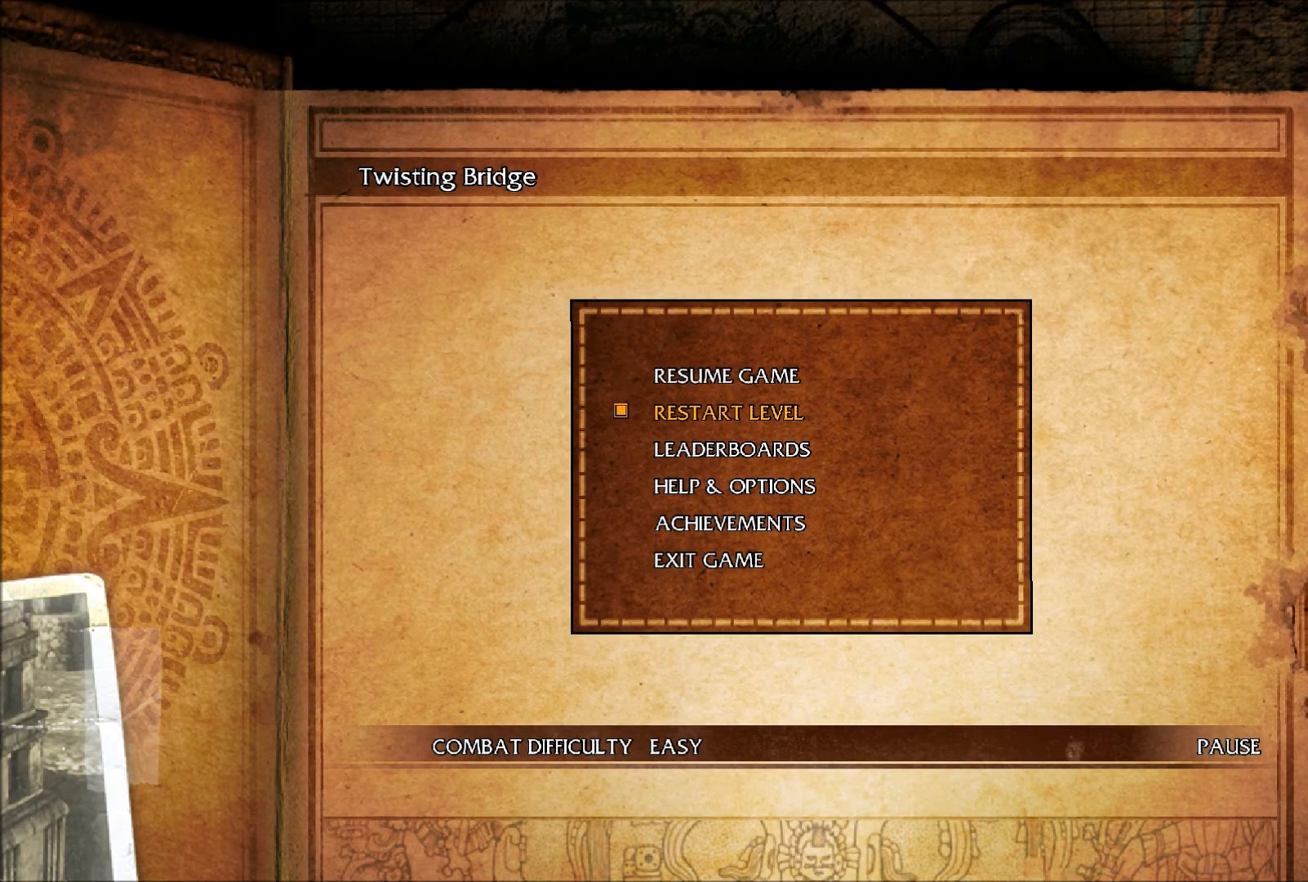
{"buttons": [], "left_stick": "center", "right_stick": "center", "events": []}
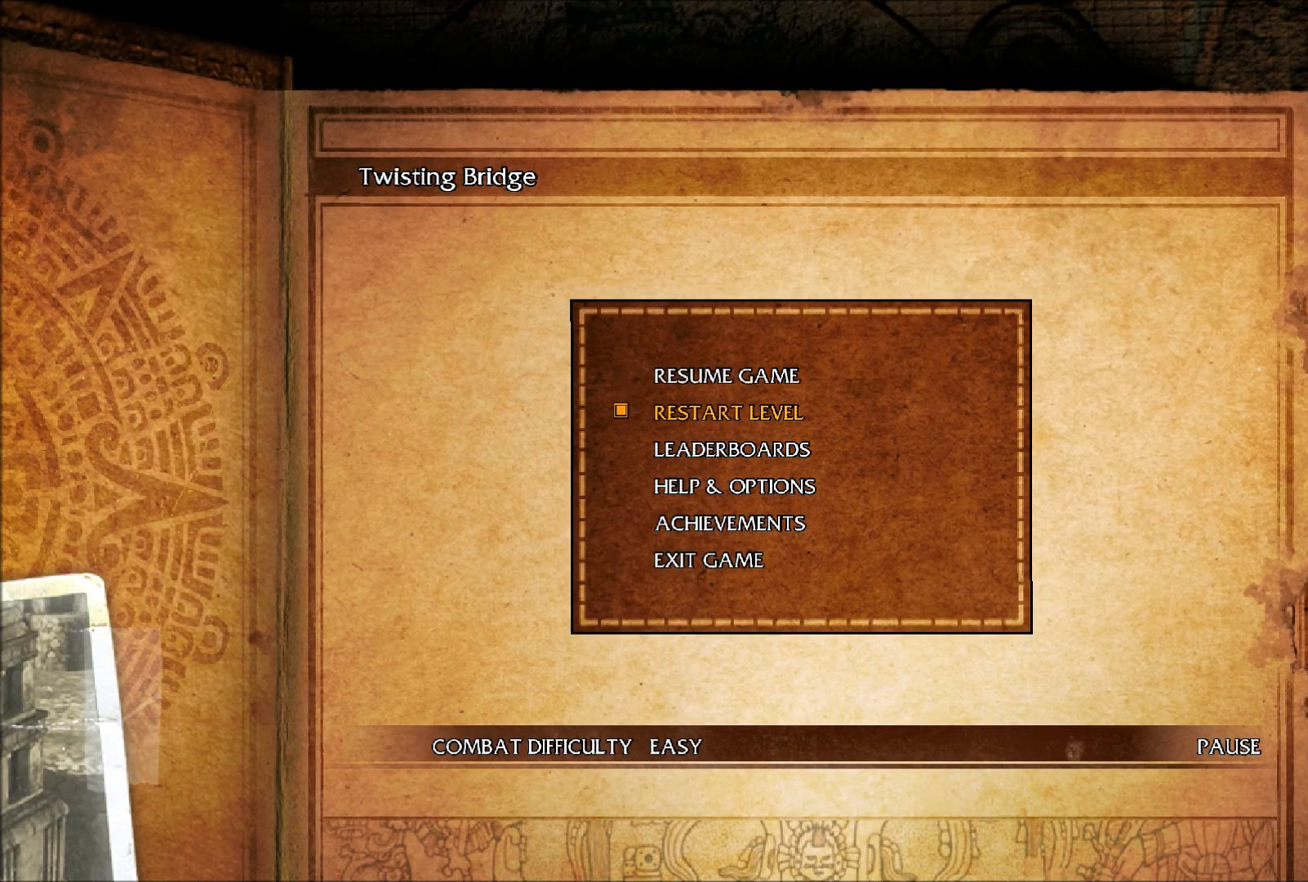
{"buttons": [], "left_stick": "center", "right_stick": "center", "events": [[200, "A", "down"], [267, "A", "up"]]}
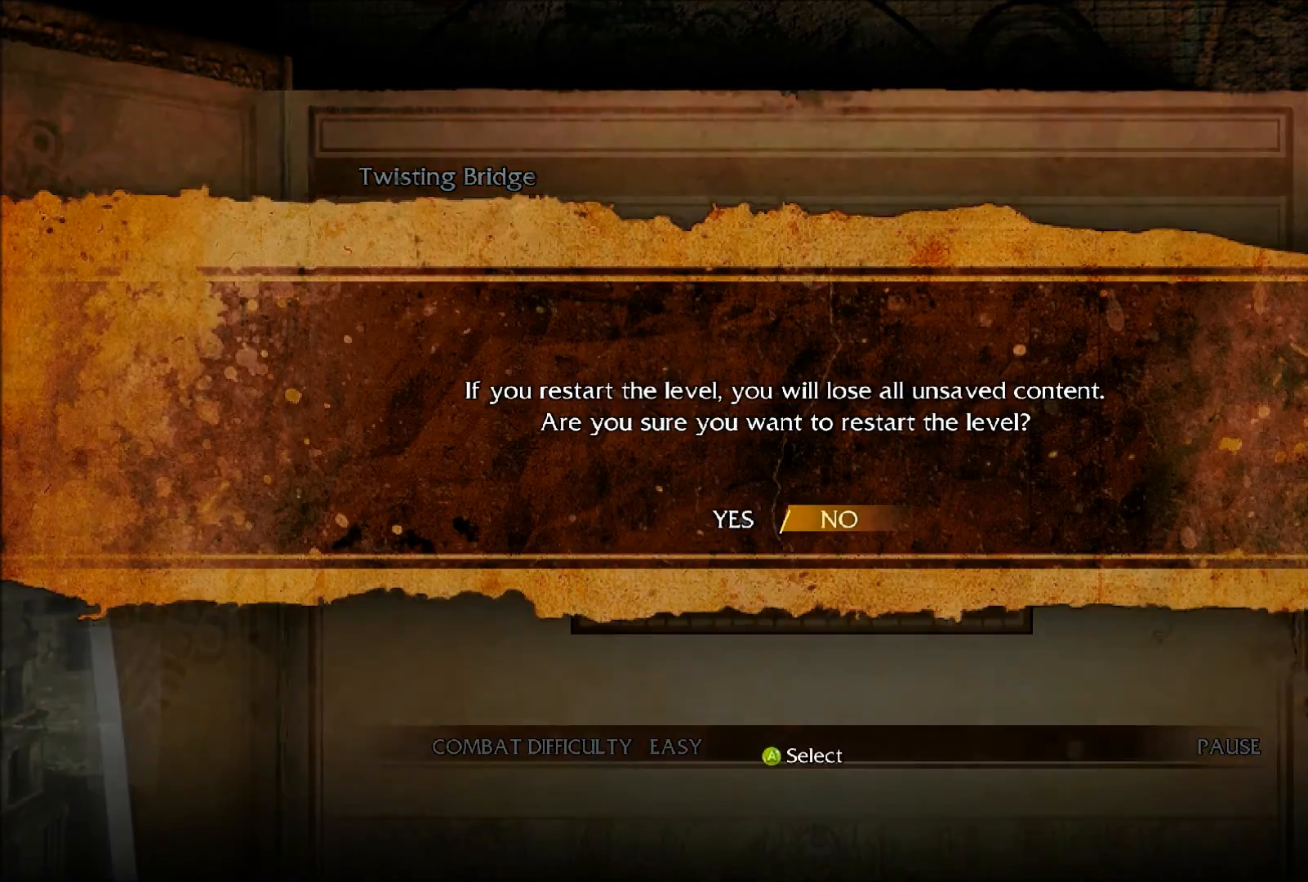
{"buttons": [], "left_stick": "center", "right_stick": "center", "events": [[167, "DPAD_LEFT", "down"], [301, "DPAD_LEFT", "up"]]}
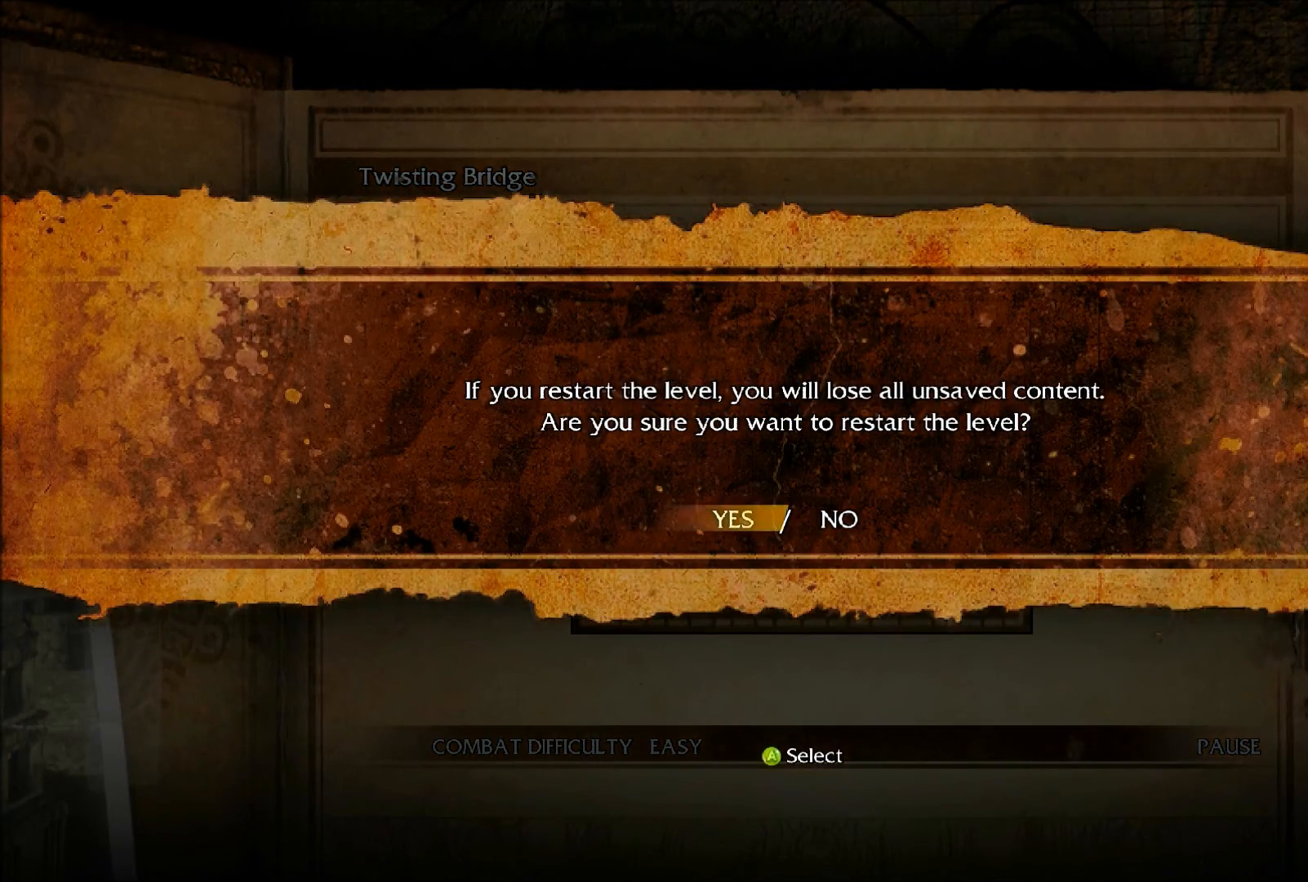
{"buttons": [], "left_stick": "center", "right_stick": "center", "events": []}
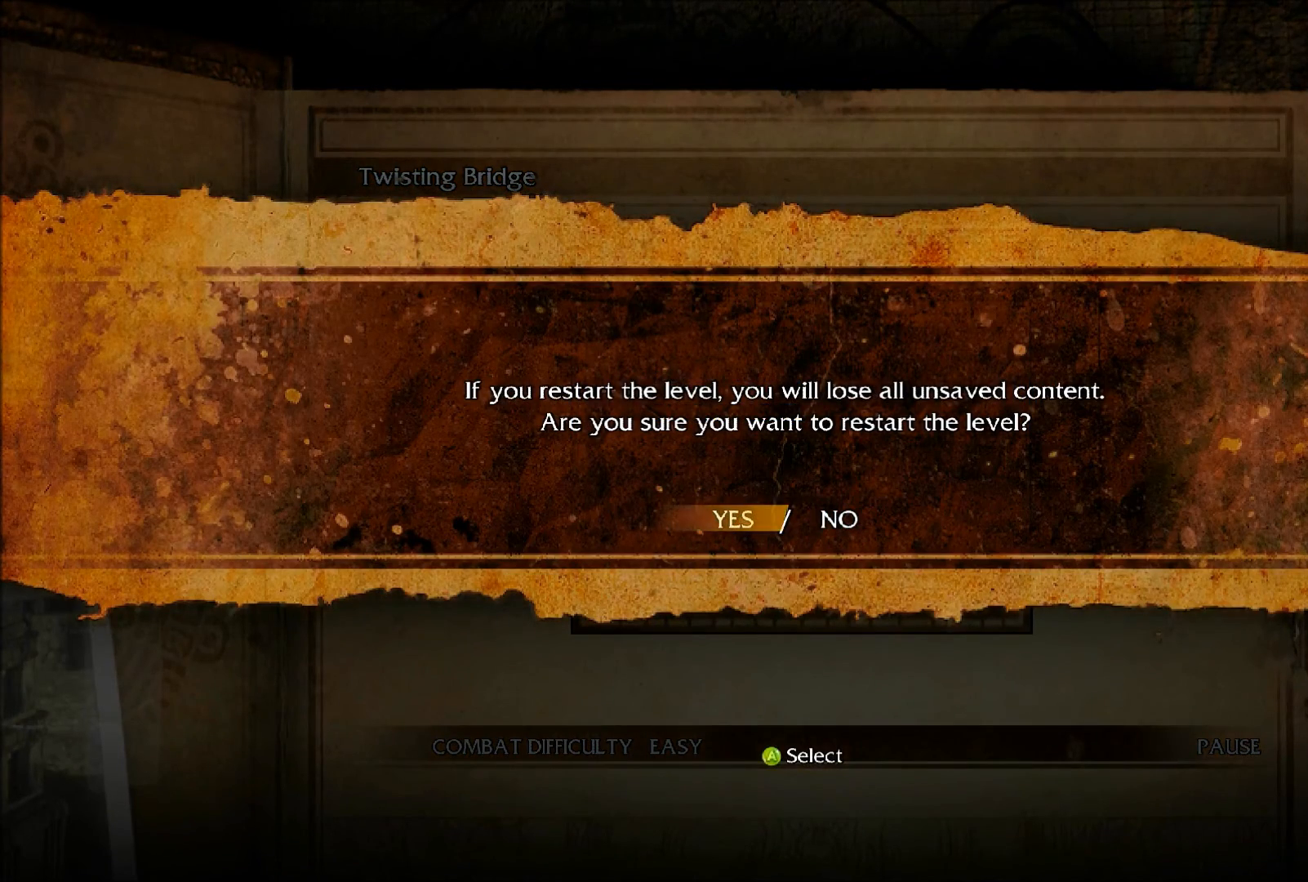
{"buttons": [], "left_stick": "center", "right_stick": "center", "events": []}
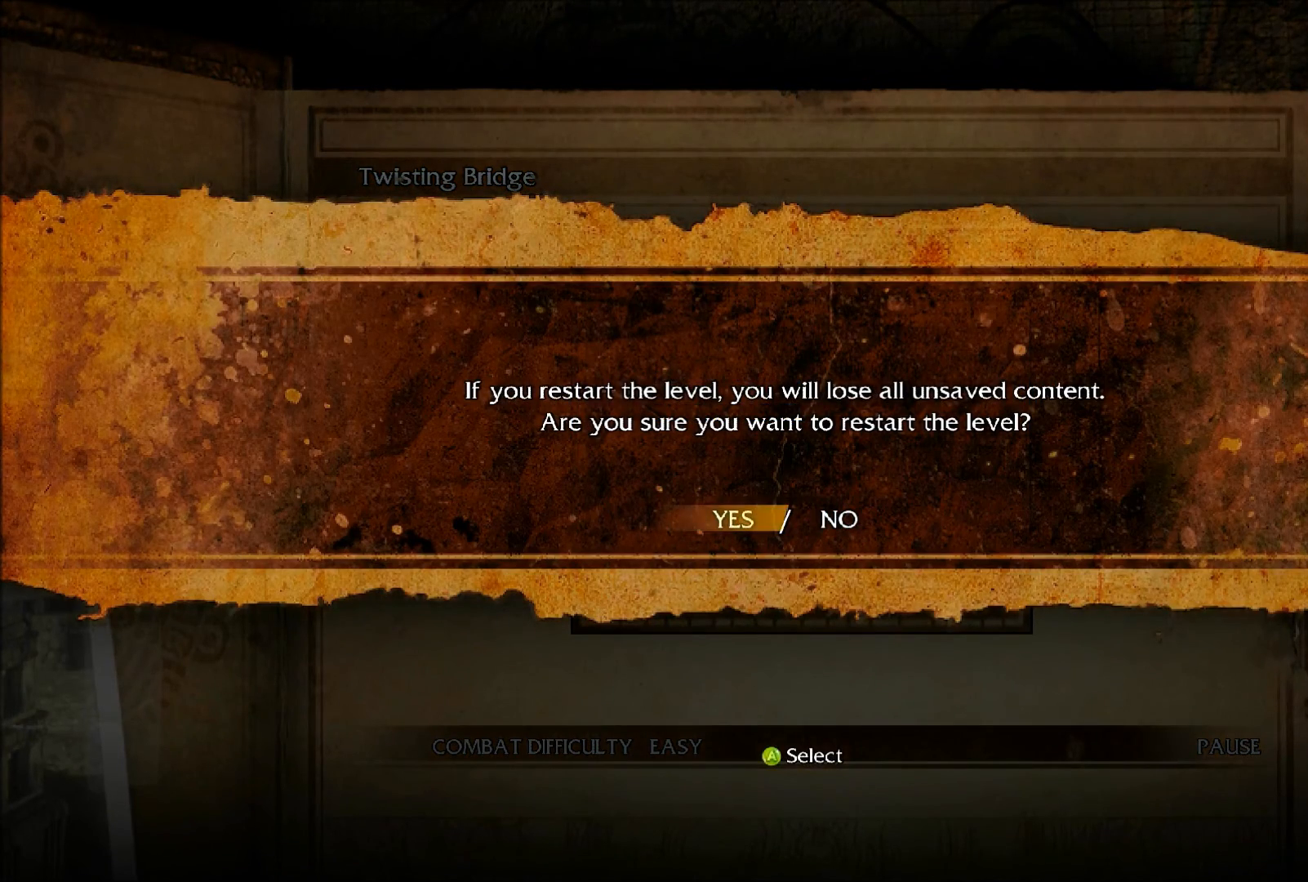
{"buttons": [], "left_stick": "center", "right_stick": "center", "events": []}
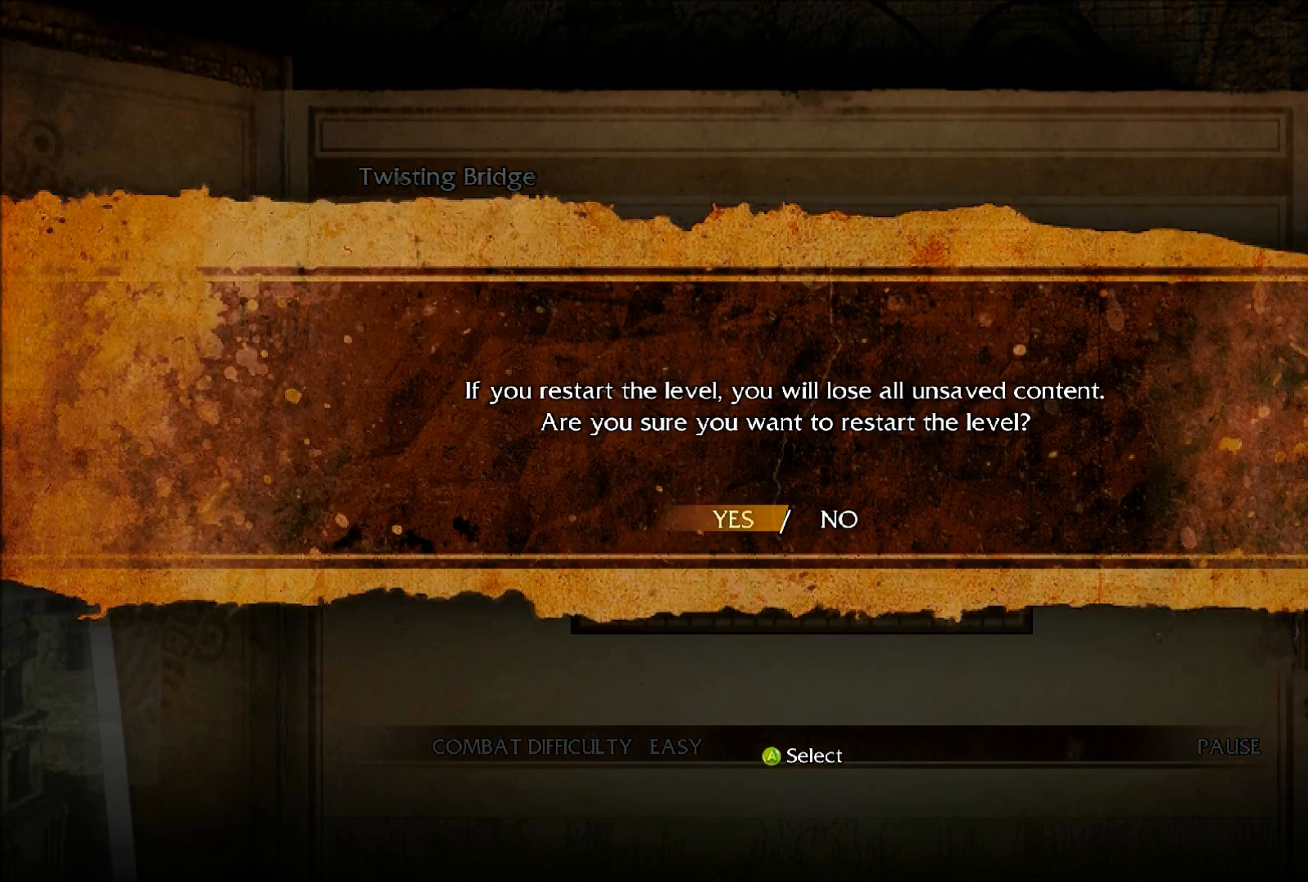
{"buttons": [], "left_stick": "center", "right_stick": "center", "events": []}
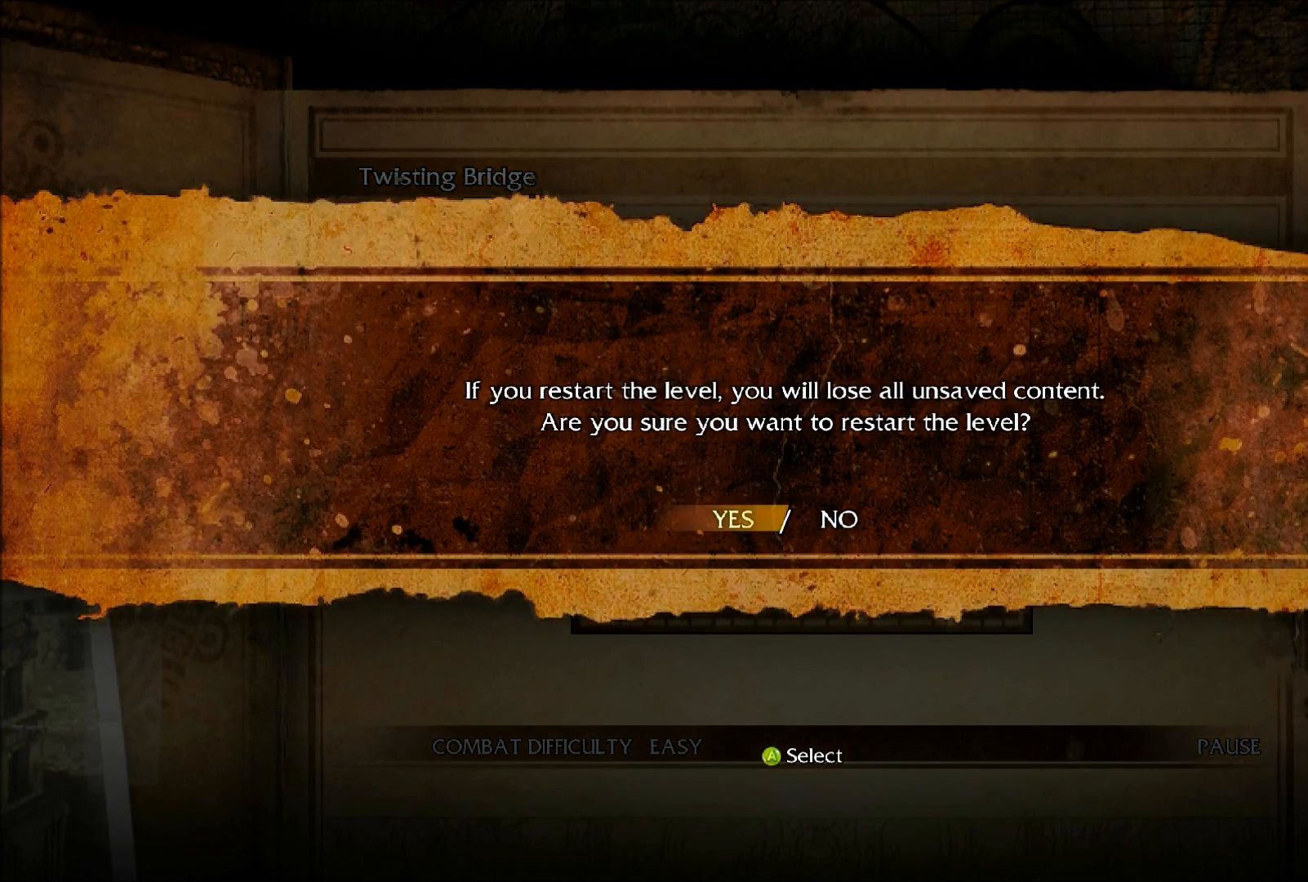
{"buttons": [], "left_stick": "center", "right_stick": "center", "events": []}
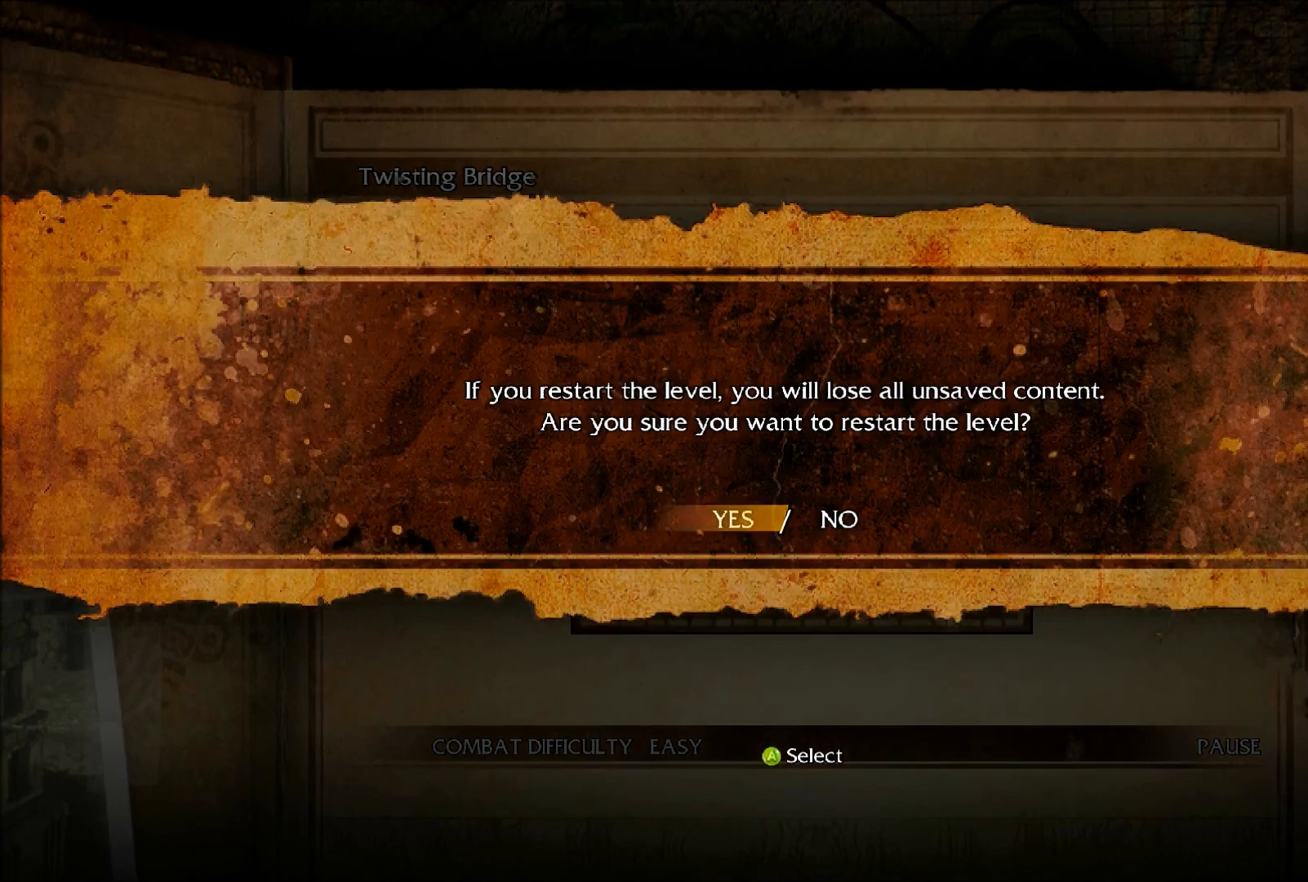
{"buttons": [], "left_stick": "center", "right_stick": "center", "events": [[266, "A", "down"], [467, "A", "up"]]}